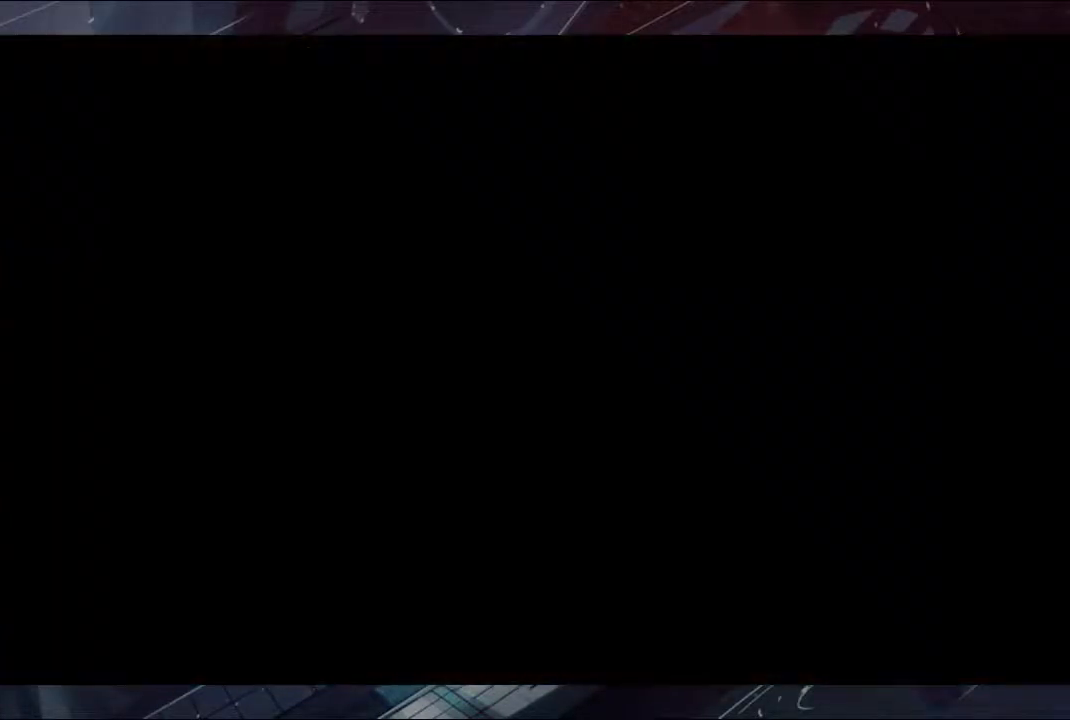
Gameplay with a controller (Xbox layout); each line is a JSON object with the inputs held at the frame after it. "events" lists button and stick changes between this image and that frame as [ms after this image, input, new state], when the widget could be followed in between. Not read: L1 L2 L3 R1 R2 R3.
{"buttons": ["B"], "left_stick": "up", "right_stick": "center", "events": [[167, "A", "down"], [233, "A", "up"], [367, "B", "down"], [433, "B", "up"], [500, "B", "down"]]}
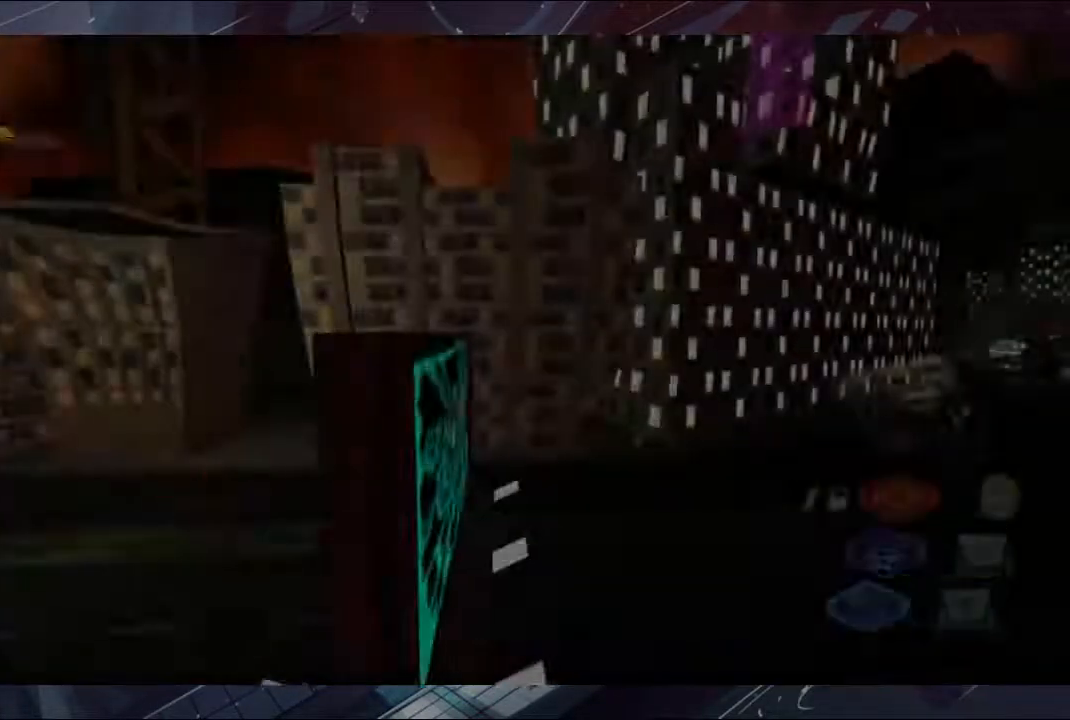
{"buttons": [], "left_stick": "up", "right_stick": "center", "events": [[167, "B", "up"], [233, "B", "down"], [300, "B", "up"]]}
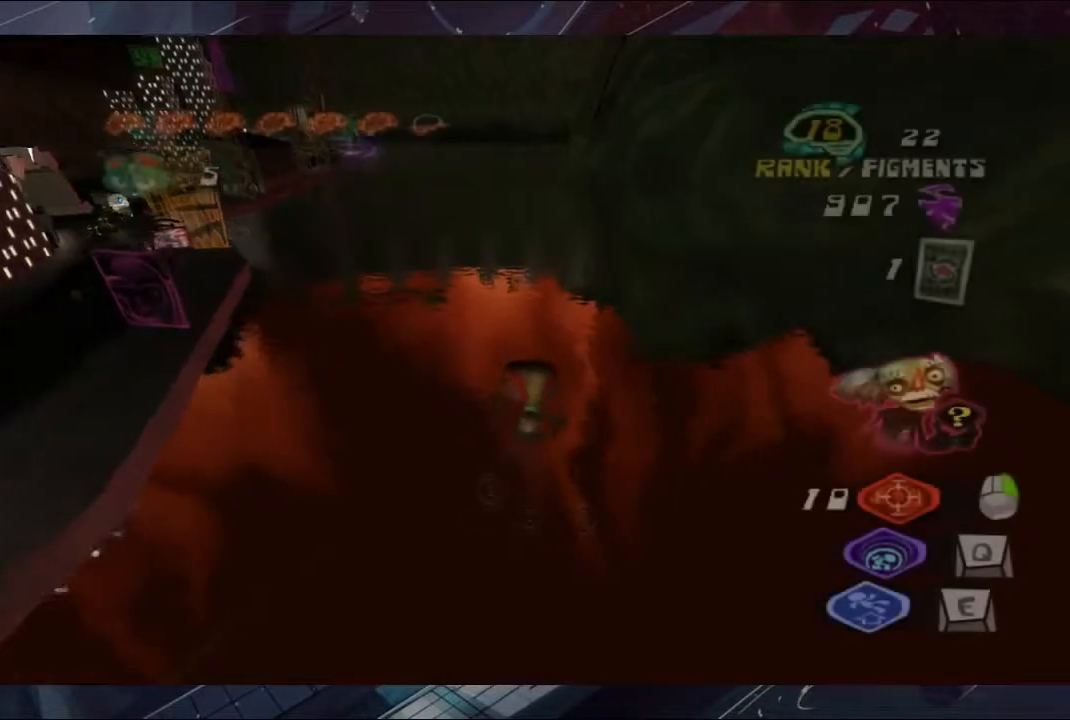
{"buttons": [], "left_stick": "up", "right_stick": "center", "events": [[300, "A", "down"], [367, "A", "up"]]}
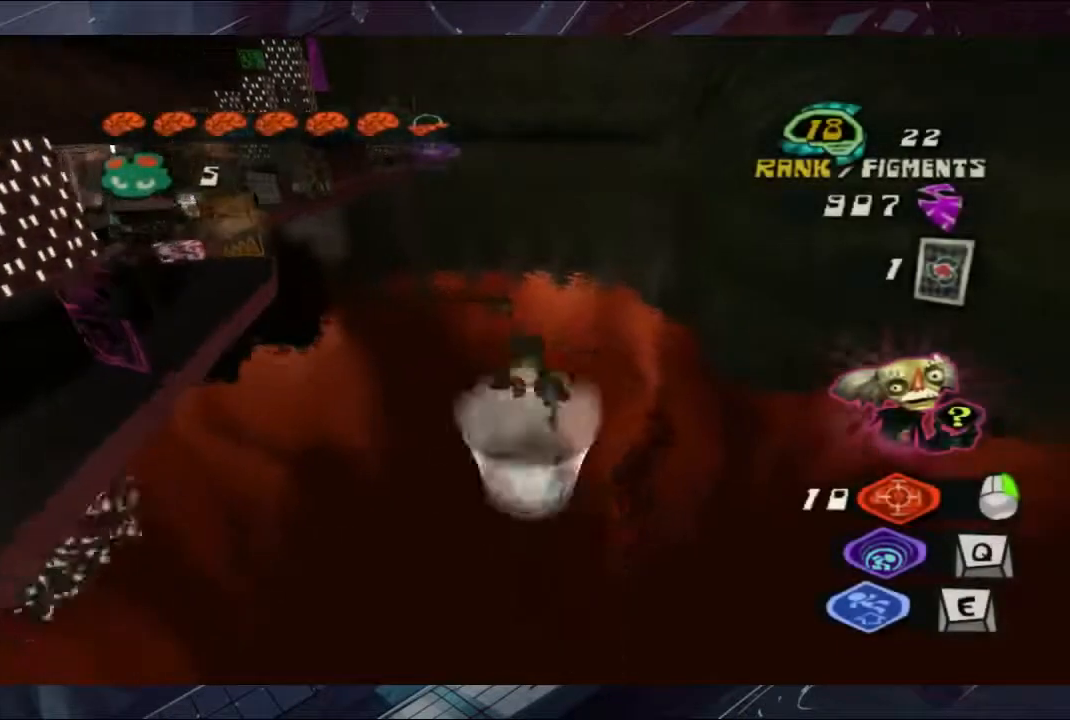
{"buttons": [], "left_stick": "up", "right_stick": "center", "events": [[100, "A", "down"], [167, "A", "up"], [233, "A", "down"], [367, "A", "up"], [433, "A", "down"], [500, "A", "up"]]}
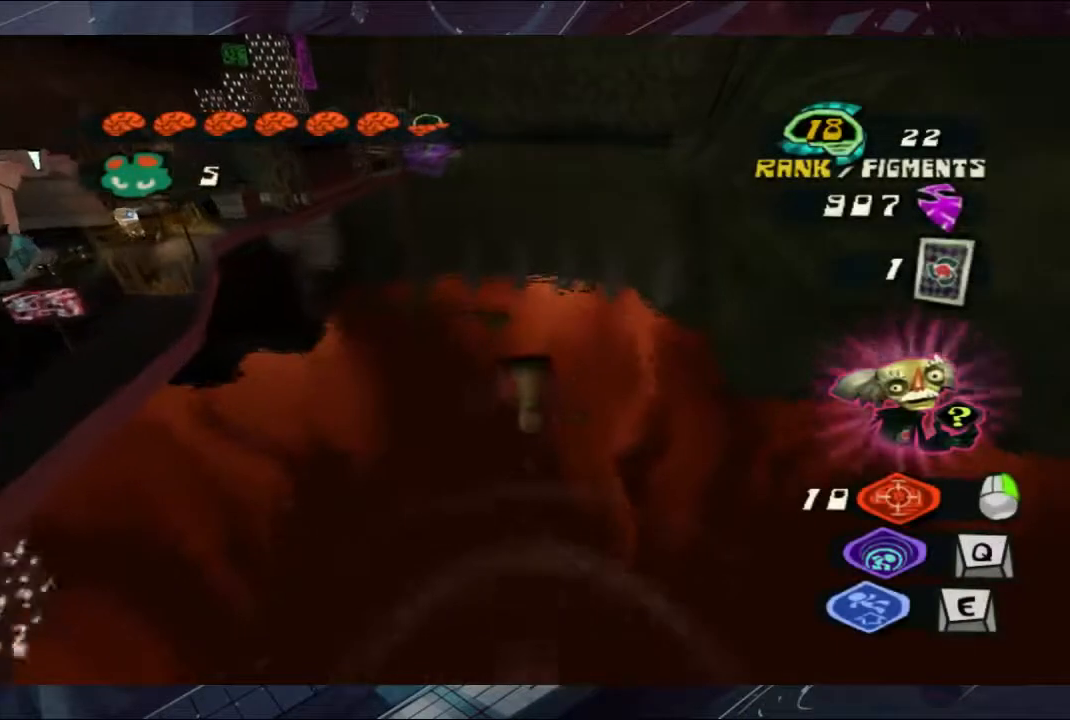
{"buttons": ["A", "B"], "left_stick": "up", "right_stick": "center", "events": [[33, "B", "down"], [233, "A", "down"], [433, "A", "up"], [500, "A", "down"]]}
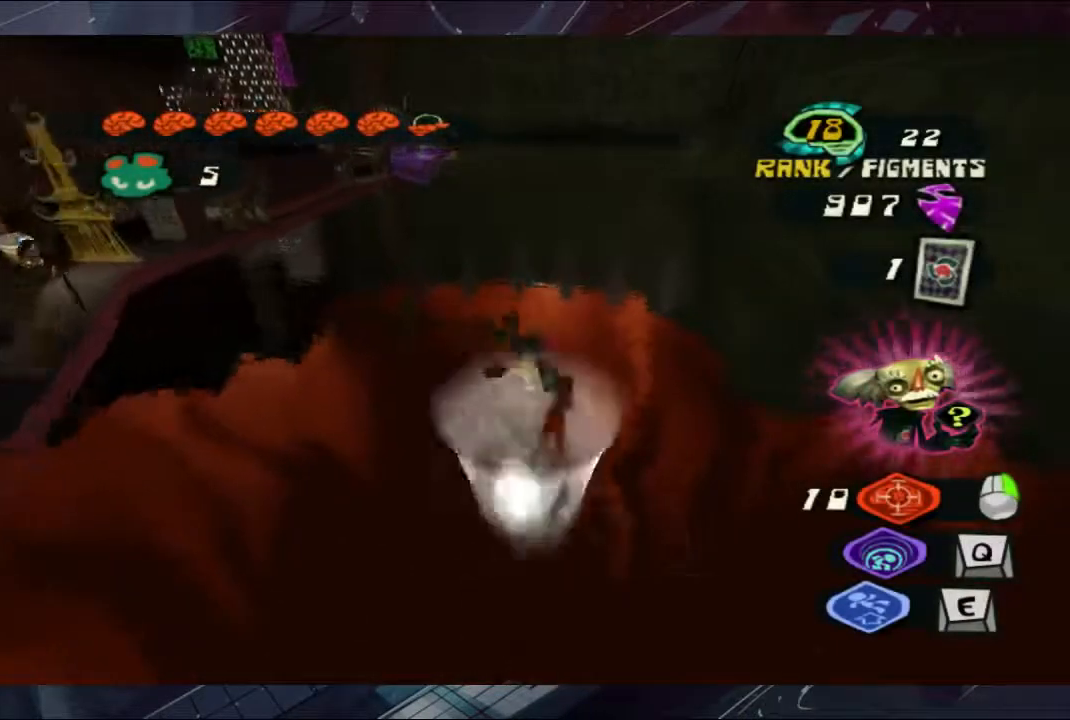
{"buttons": ["A", "B"], "left_stick": "up", "right_stick": "center", "events": [[167, "A", "up"], [300, "A", "down"]]}
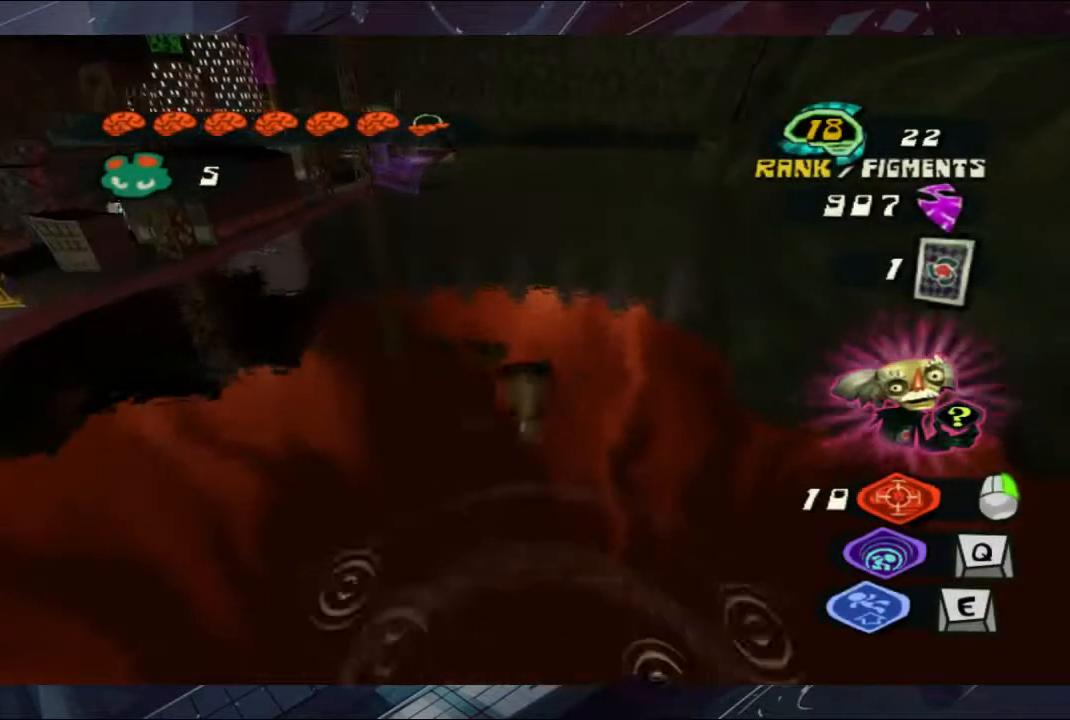
{"buttons": ["A", "B"], "left_stick": "up", "right_stick": "center", "events": []}
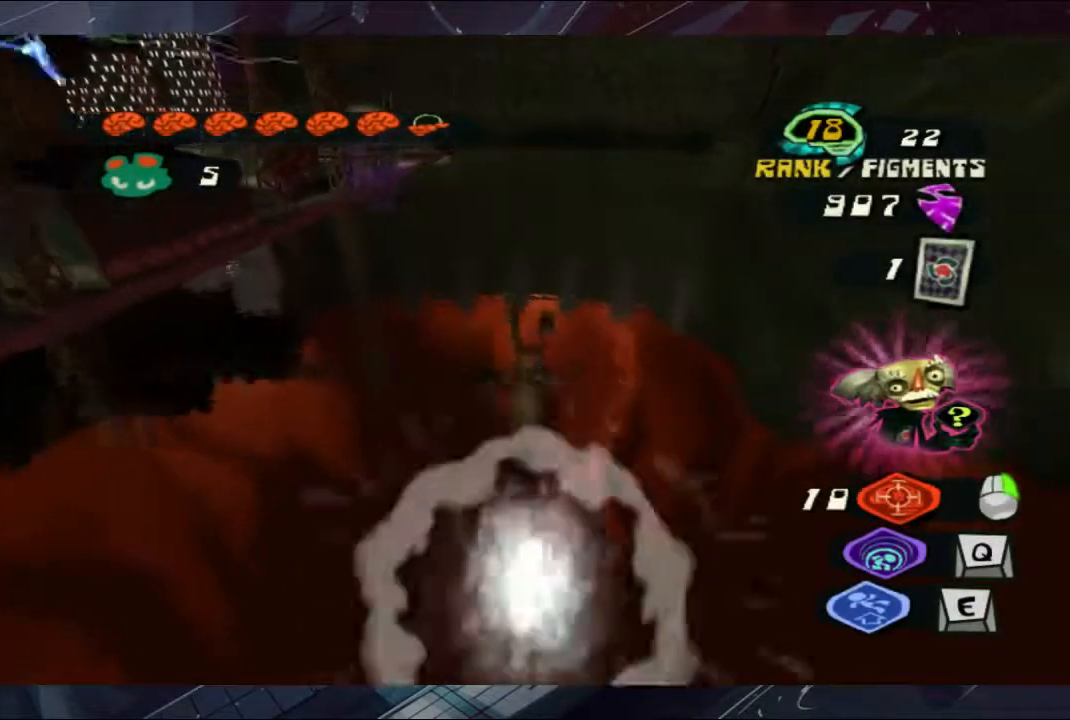
{"buttons": [], "left_stick": "up", "right_stick": "center", "events": [[367, "A", "up"], [367, "B", "up"]]}
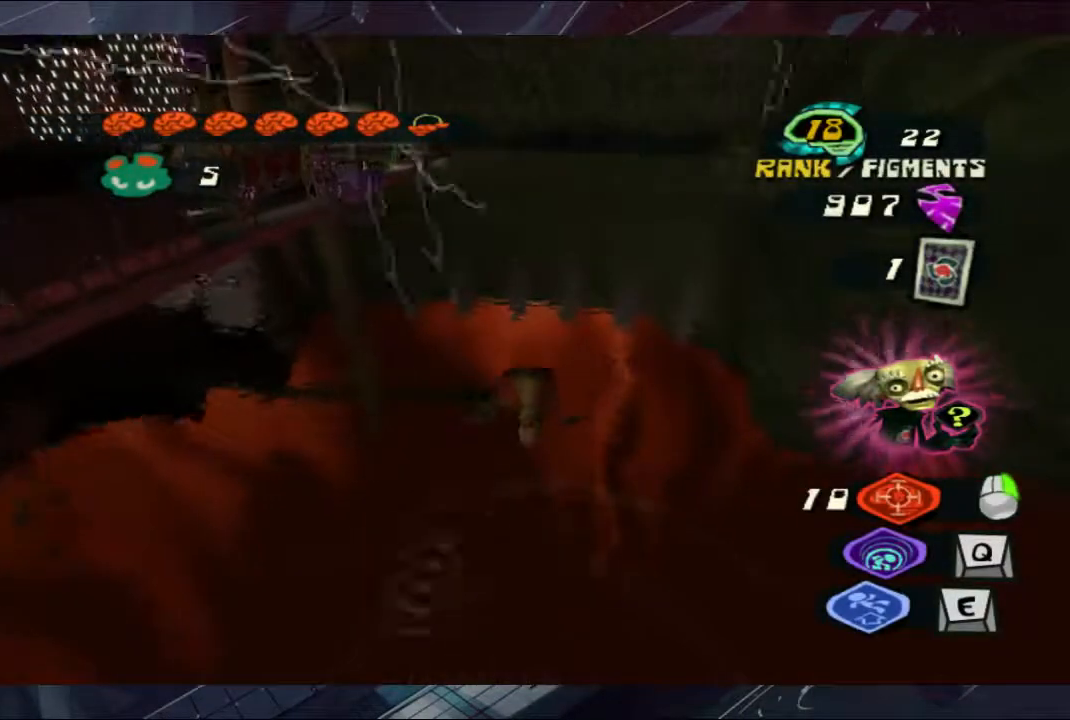
{"buttons": ["A", "B"], "left_stick": "up", "right_stick": "center", "events": [[33, "A", "down"], [33, "B", "down"], [100, "A", "up"], [167, "A", "down"], [233, "A", "up"], [300, "A", "down"], [400, "A", "up"], [467, "A", "down"]]}
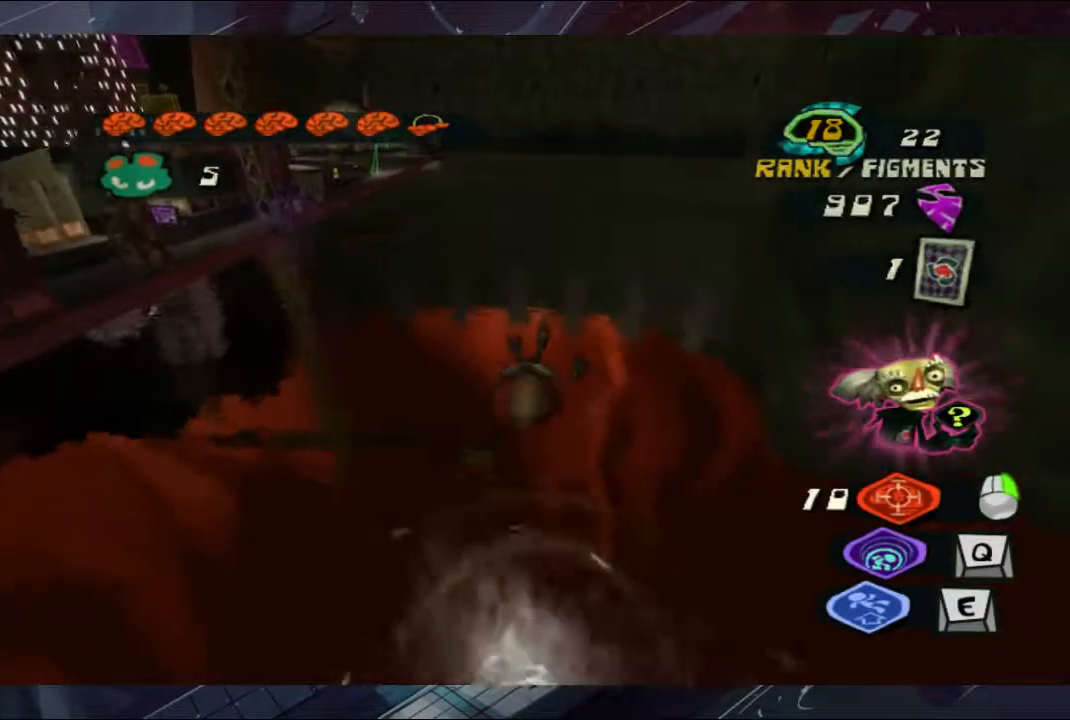
{"buttons": ["A", "B"], "left_stick": "up", "right_stick": "center", "events": [[33, "A", "up"], [33, "B", "up"], [100, "A", "down"], [100, "B", "down"], [167, "A", "up"], [233, "A", "down"], [300, "A", "up"], [367, "A", "down"], [433, "A", "up"], [433, "B", "up"], [467, "A", "down"], [467, "B", "down"]]}
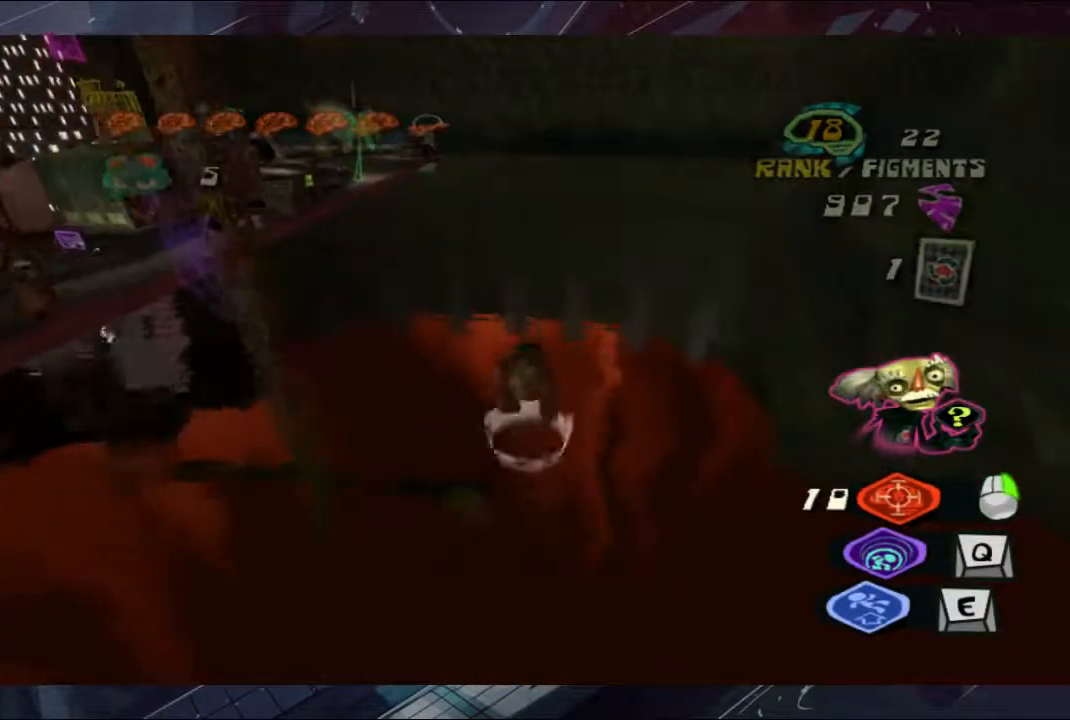
{"buttons": ["A", "B"], "left_stick": "up", "right_stick": "center", "events": [[33, "A", "up"], [33, "B", "up"], [100, "A", "down"], [100, "B", "down"], [167, "A", "up"], [167, "B", "up"], [233, "A", "down"], [233, "B", "down"], [300, "A", "up"], [300, "B", "up"], [367, "A", "down"], [367, "B", "down"]]}
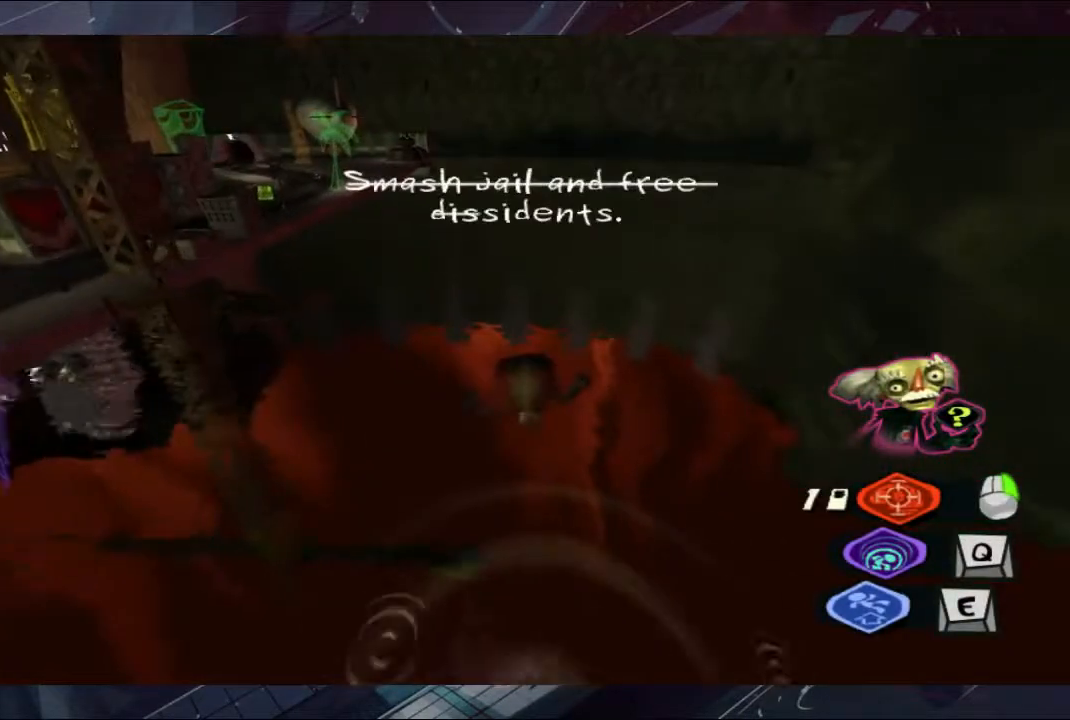
{"buttons": [], "left_stick": "up", "right_stick": "center", "events": [[367, "A", "up"], [367, "B", "up"], [433, "B", "down"], [467, "B", "up"]]}
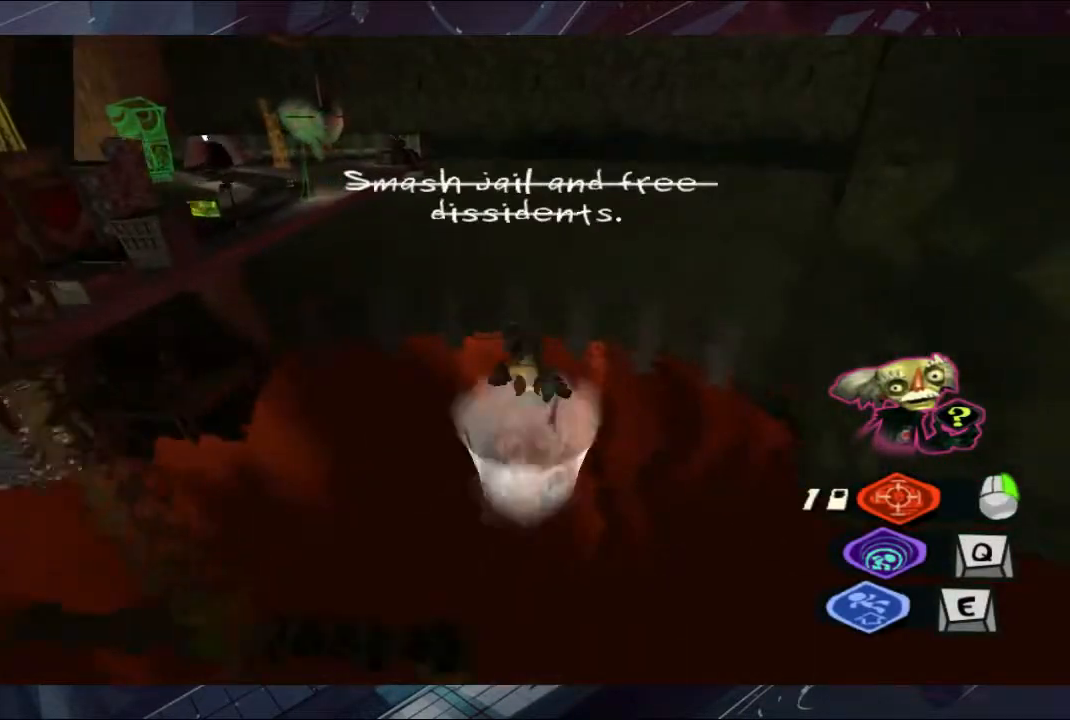
{"buttons": ["B"], "left_stick": "up", "right_stick": "center", "events": [[33, "A", "down"], [33, "B", "down"], [100, "A", "up"], [100, "B", "up"], [167, "A", "down"], [167, "B", "down"], [233, "A", "up"], [233, "B", "up"], [300, "A", "down"], [300, "B", "down"], [367, "A", "up"], [367, "B", "up"], [433, "B", "down"]]}
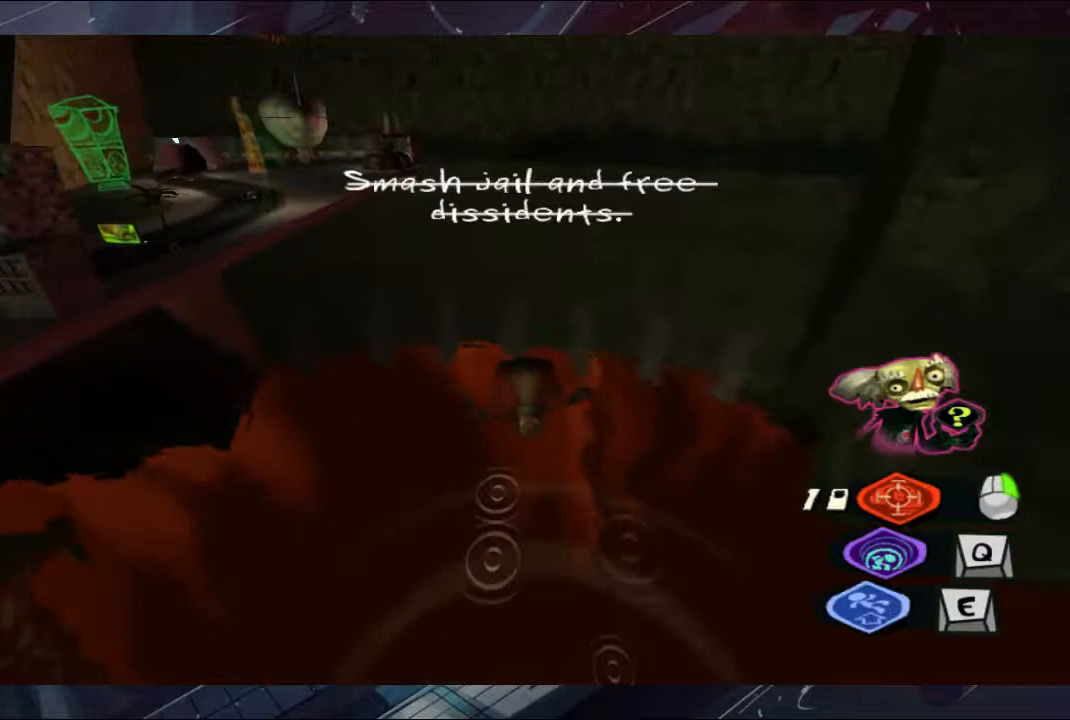
{"buttons": ["B"], "left_stick": "up", "right_stick": "center", "events": [[33, "A", "down"], [167, "A", "up"], [233, "A", "down"], [300, "A", "up"], [367, "A", "down"], [467, "A", "up"]]}
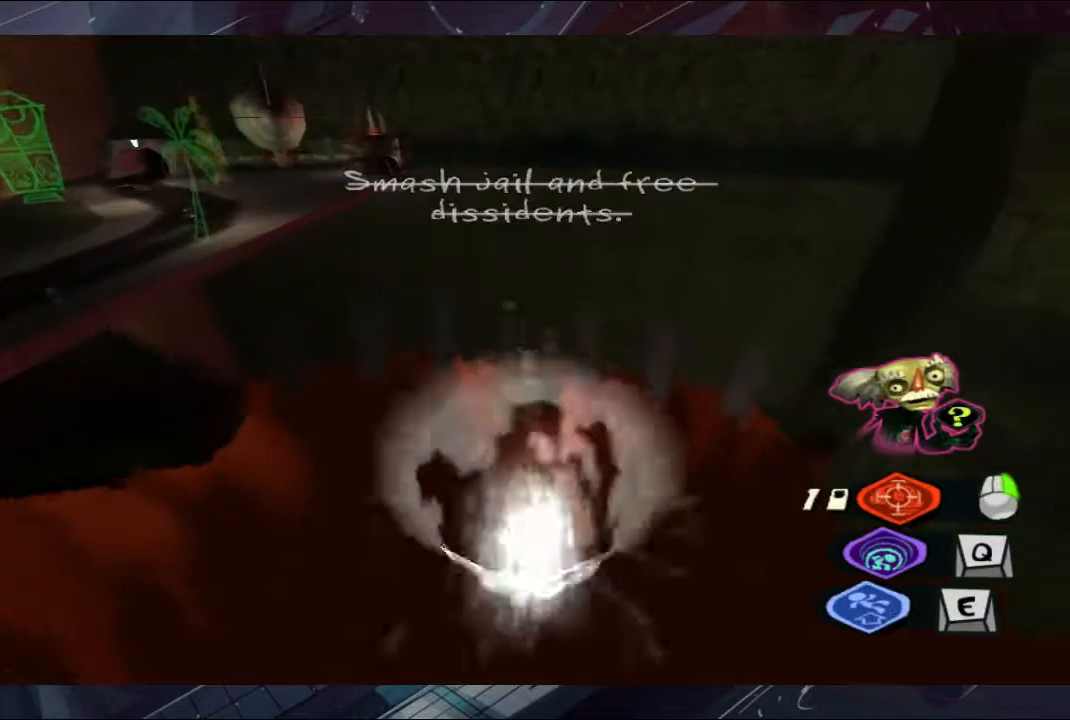
{"buttons": ["A", "B"], "left_stick": "up", "right_stick": "center", "events": [[33, "B", "up"], [100, "A", "down"], [100, "B", "down"], [167, "A", "up"], [167, "B", "up"], [233, "A", "down"], [233, "B", "down"], [300, "A", "up"], [300, "B", "up"], [367, "A", "down"], [400, "A", "up"], [467, "A", "down"], [467, "B", "down"]]}
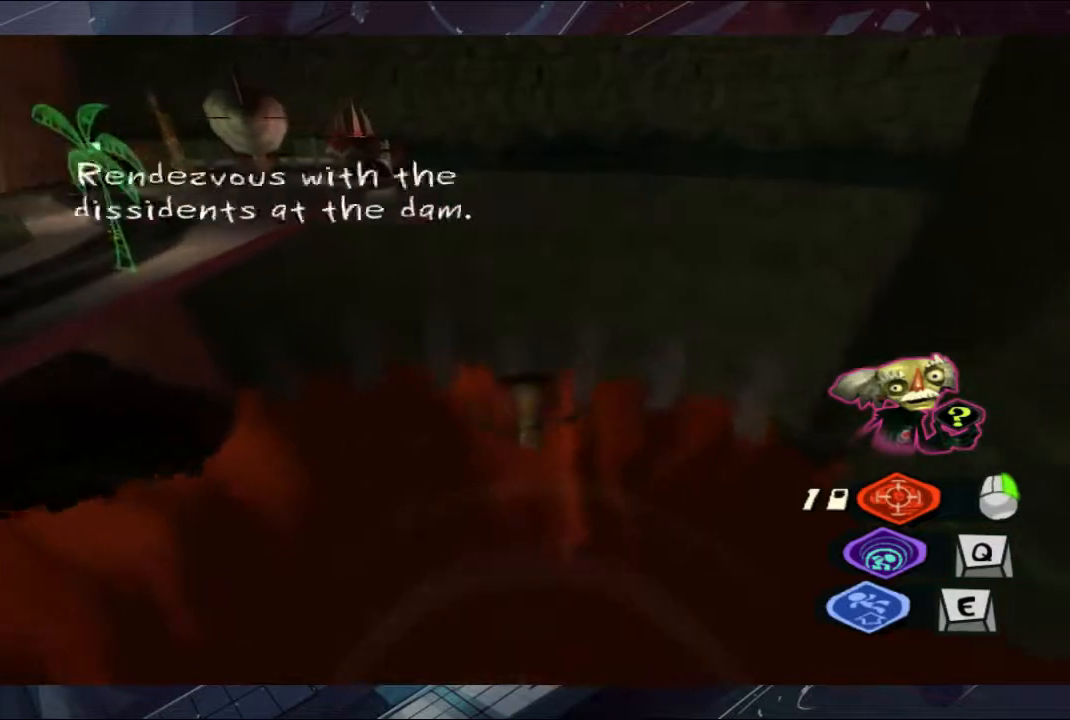
{"buttons": [], "left_stick": "up", "right_stick": "center", "events": [[33, "A", "up"], [33, "B", "up"], [100, "B", "down"], [167, "A", "down"], [233, "A", "up"], [233, "B", "up"], [300, "A", "down"], [300, "B", "down"], [467, "A", "up"], [467, "B", "up"]]}
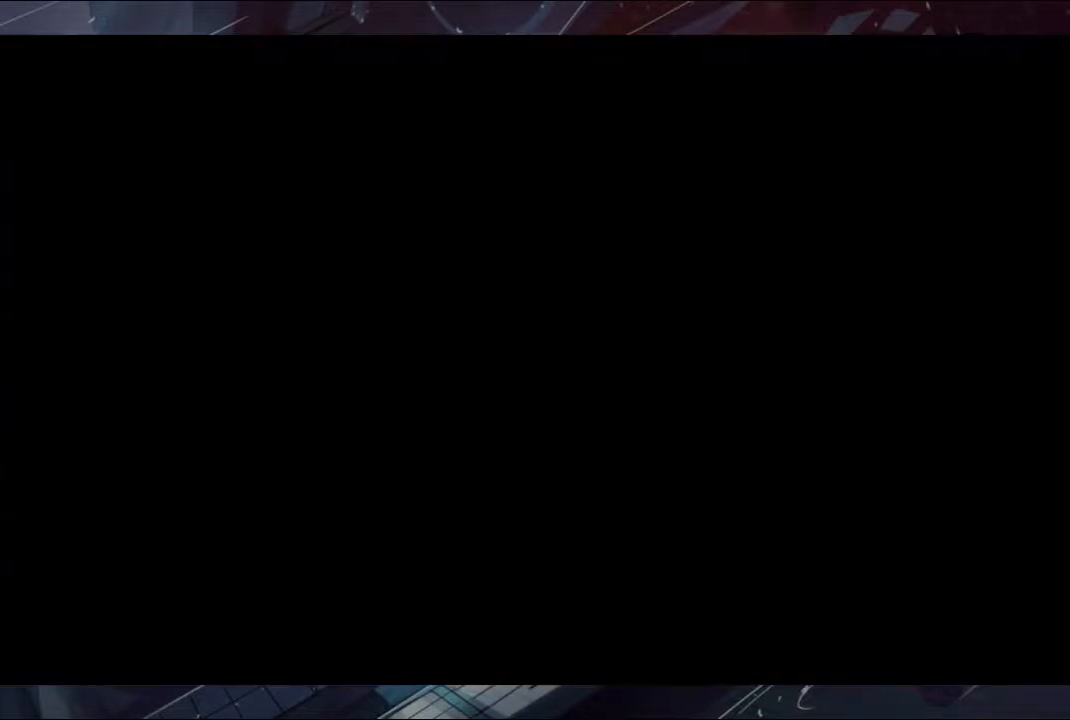
{"buttons": [], "left_stick": "up", "right_stick": "center", "events": [[33, "A", "down"], [33, "B", "down"], [100, "A", "up"], [100, "B", "up"], [167, "B", "down"], [300, "A", "down"], [333, "A", "up"], [333, "B", "up"], [400, "A", "down"], [400, "B", "down"], [467, "A", "up"], [467, "B", "up"]]}
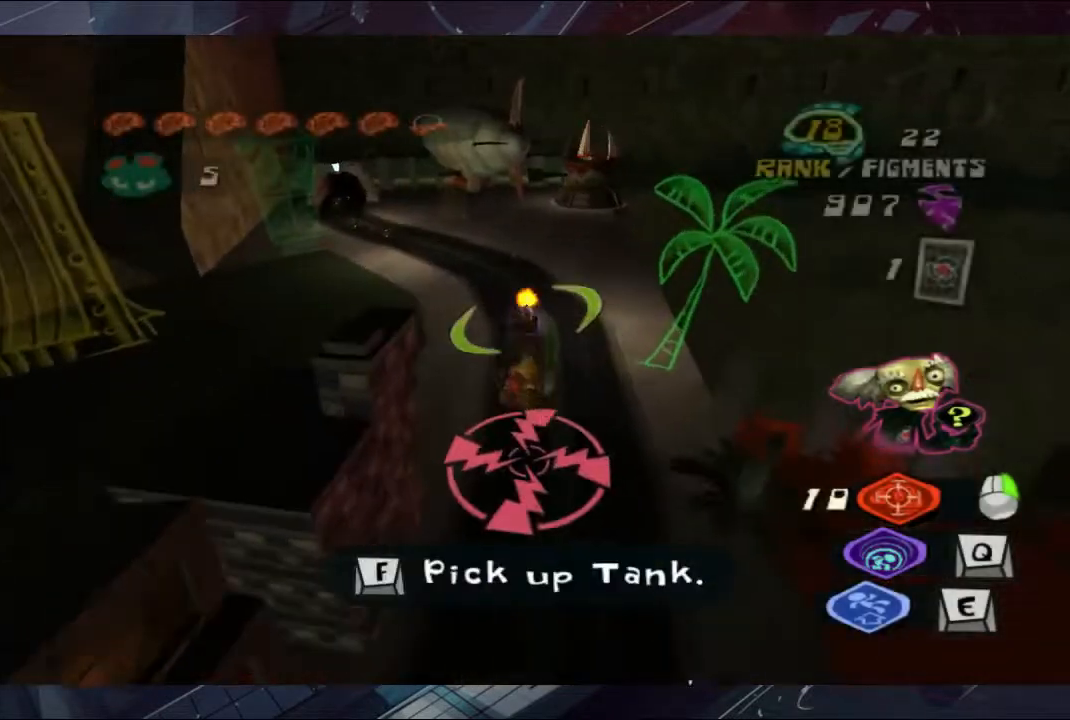
{"buttons": [], "left_stick": "up", "right_stick": "center", "events": []}
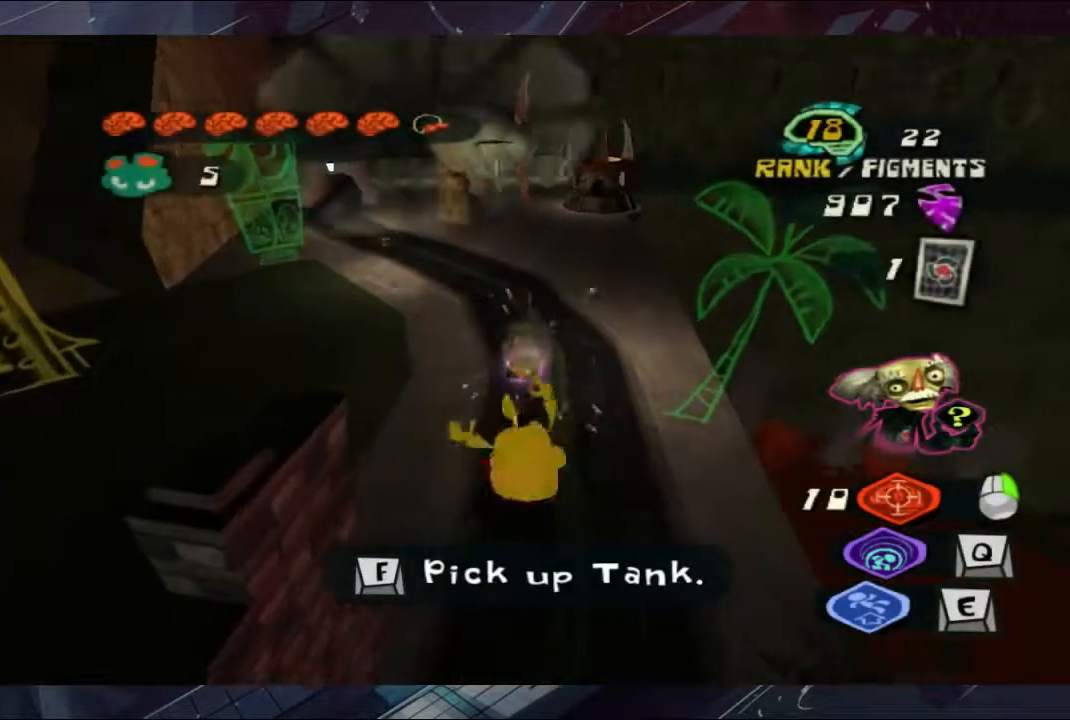
{"buttons": [], "left_stick": "up", "right_stick": "center", "events": []}
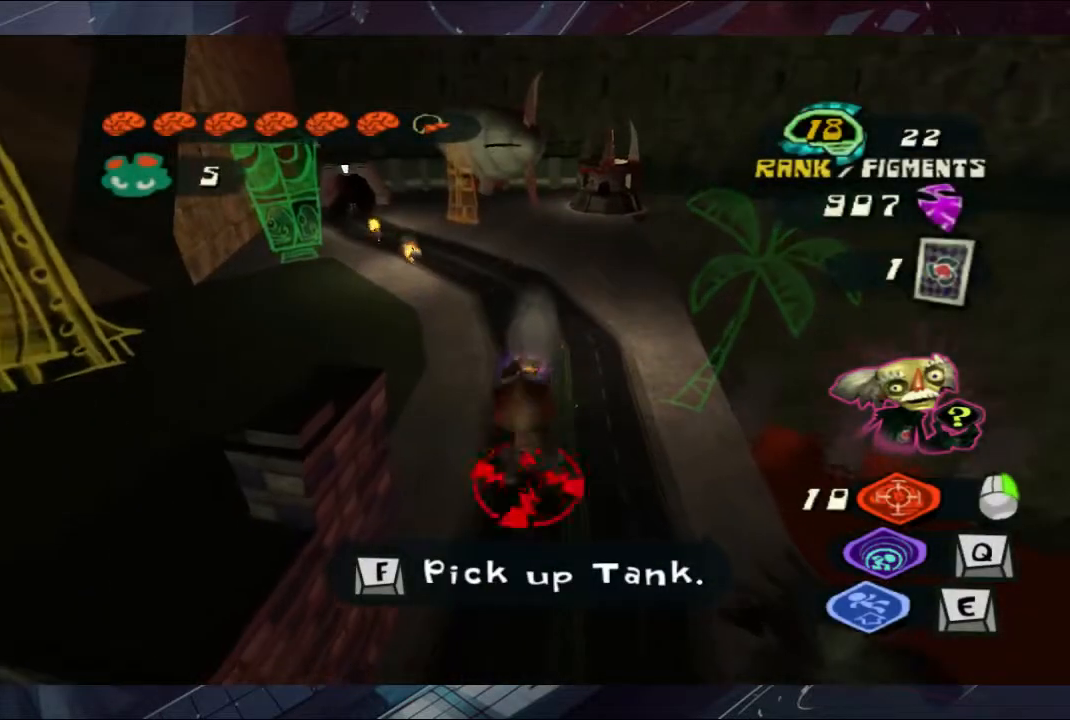
{"buttons": [], "left_stick": "up", "right_stick": "center", "events": []}
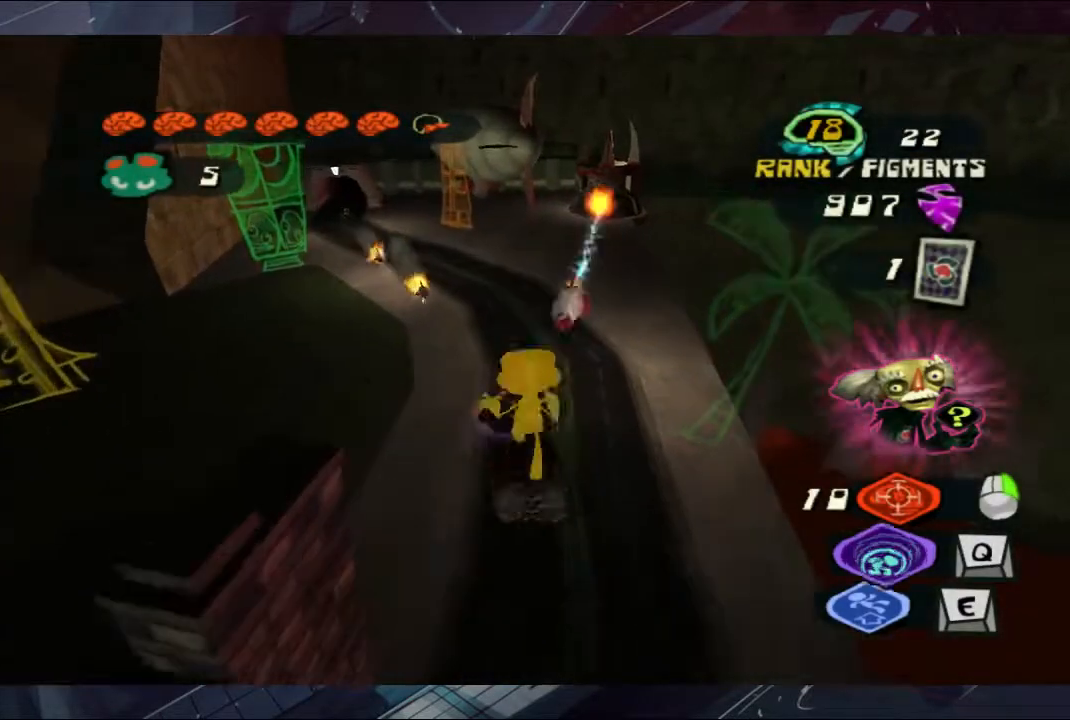
{"buttons": [], "left_stick": "up", "right_stick": "center", "events": [[333, "left_stick", "center"], [400, "left_stick", "up"]]}
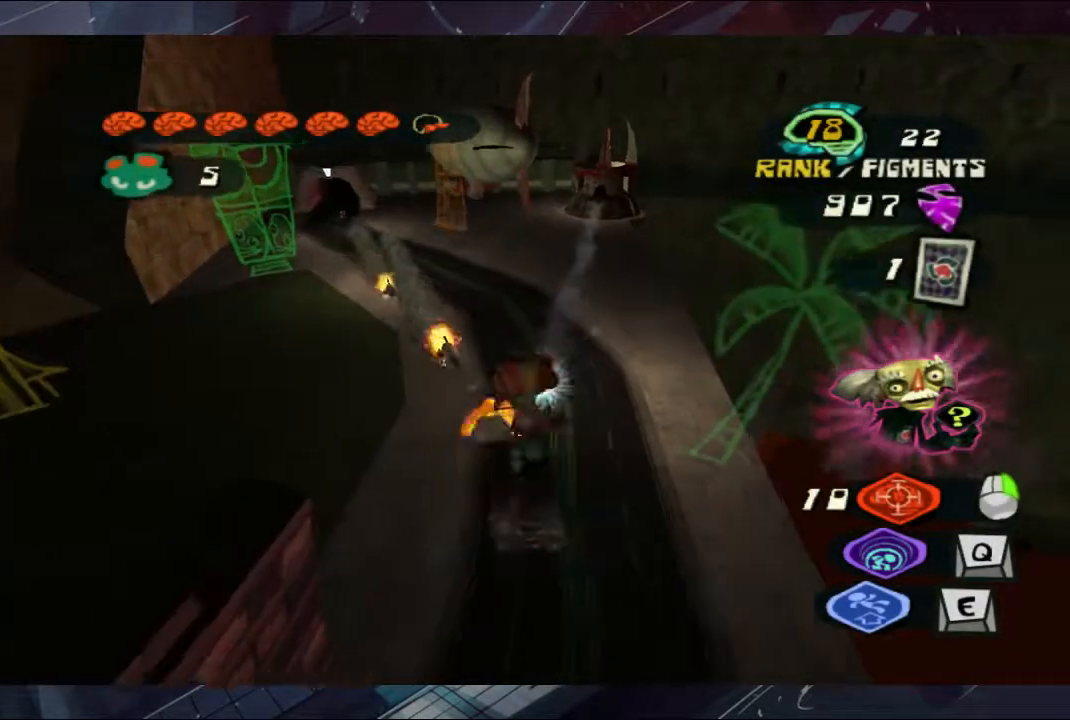
{"buttons": [], "left_stick": "up", "right_stick": "center", "events": [[233, "A", "down"], [333, "A", "up"]]}
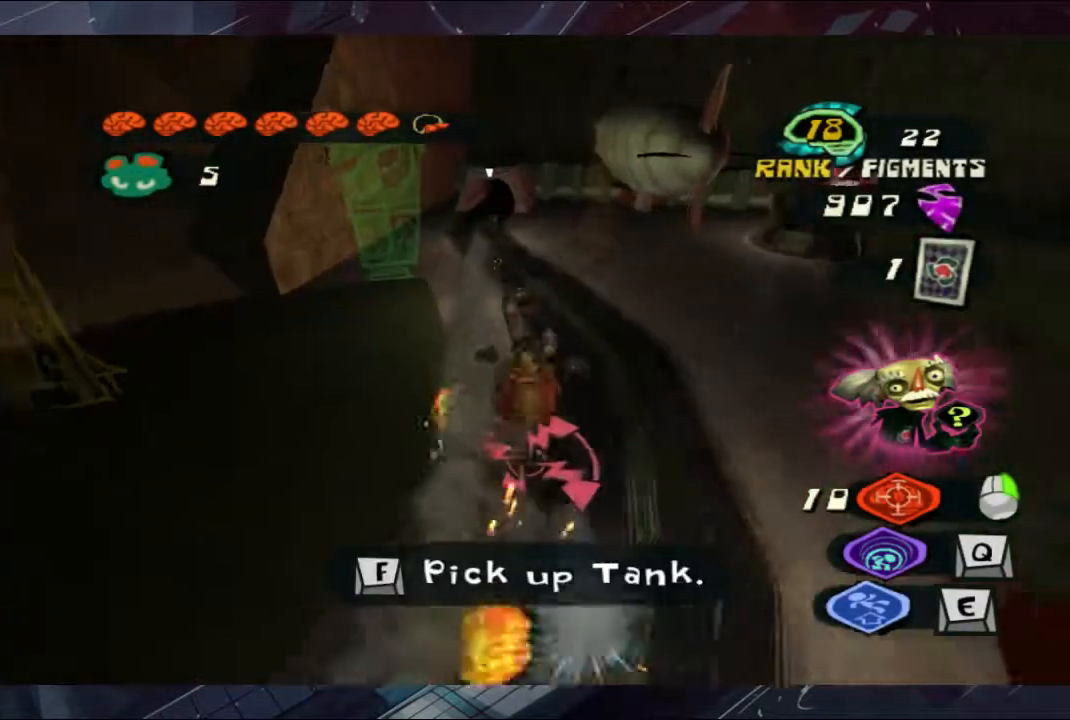
{"buttons": [], "left_stick": "up", "right_stick": "center", "events": []}
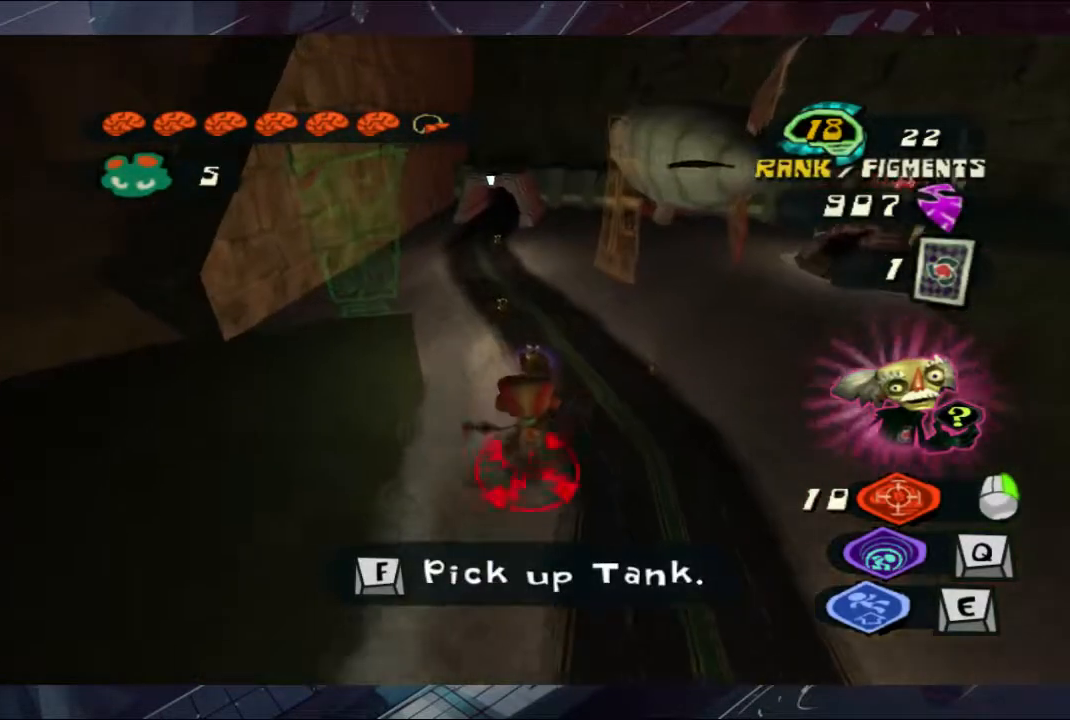
{"buttons": [], "left_stick": "up", "right_stick": "center", "events": []}
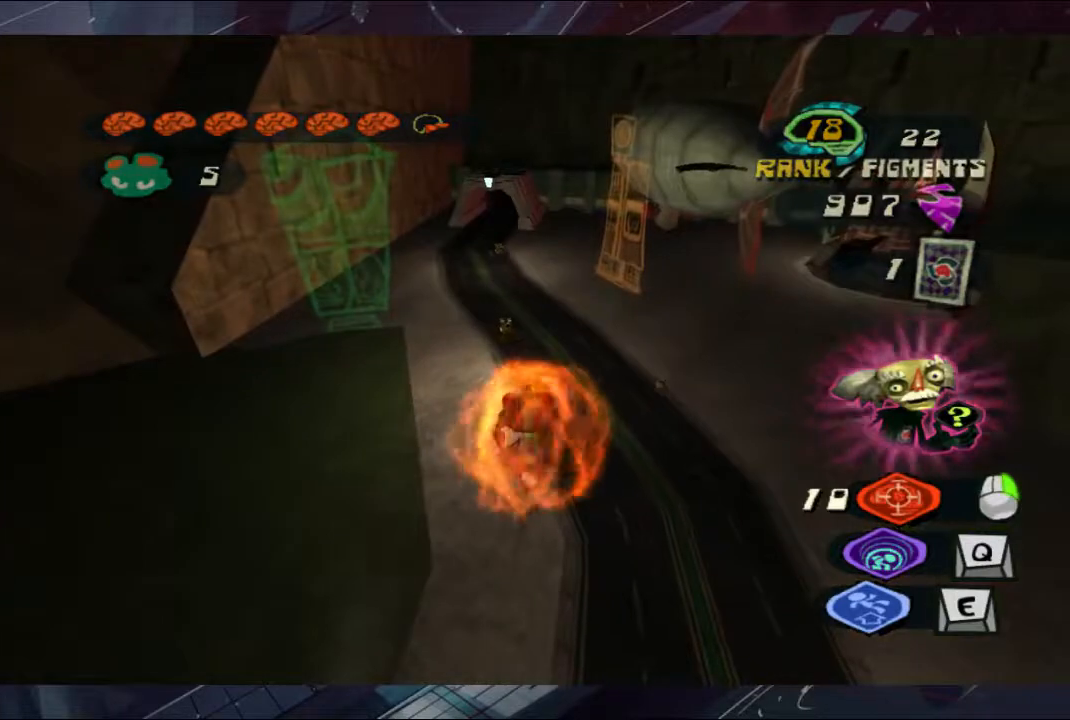
{"buttons": [], "left_stick": "up", "right_stick": "center", "events": []}
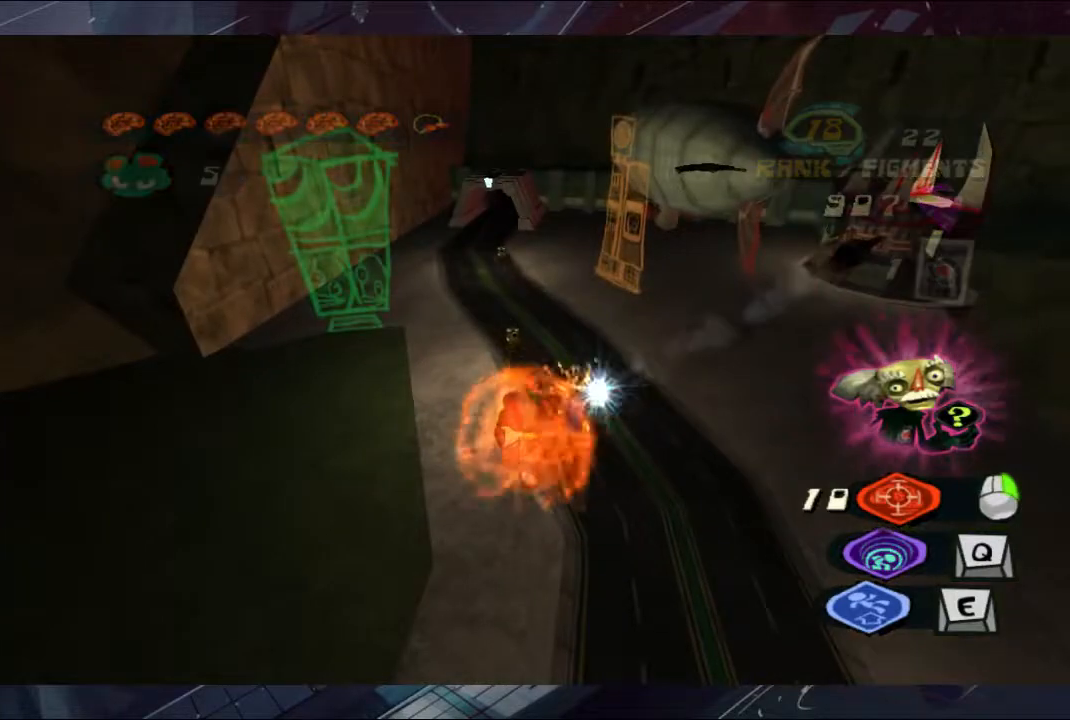
{"buttons": [], "left_stick": "up", "right_stick": "center", "events": []}
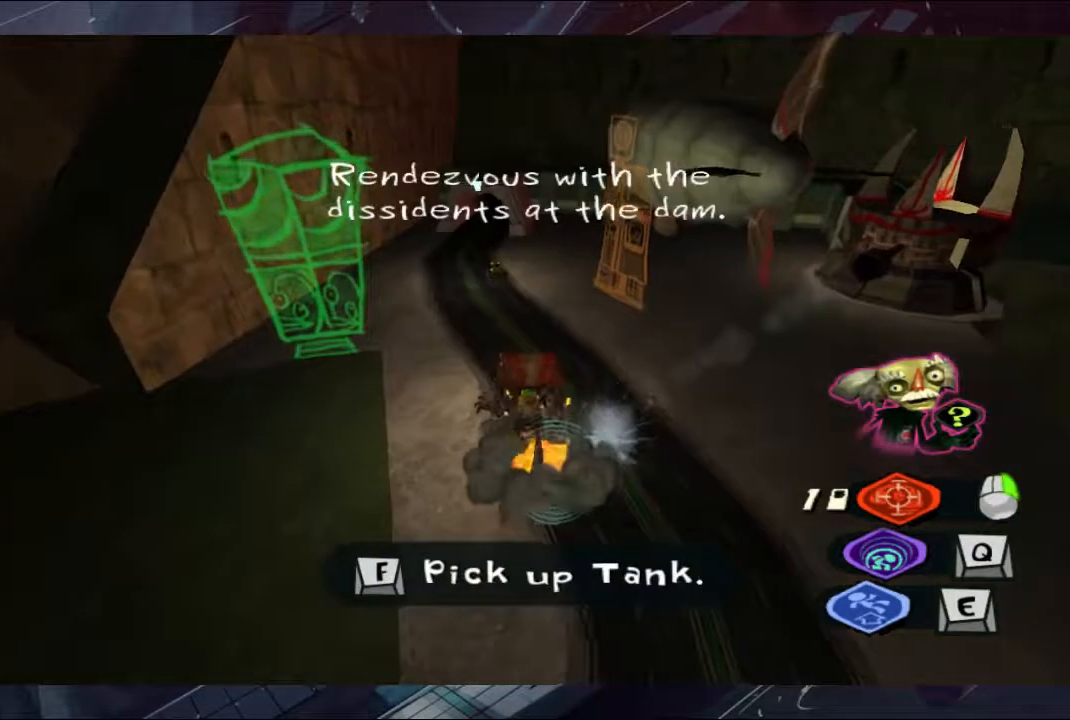
{"buttons": [], "left_stick": "up", "right_stick": "center", "events": [[200, "A", "down"], [333, "A", "up"]]}
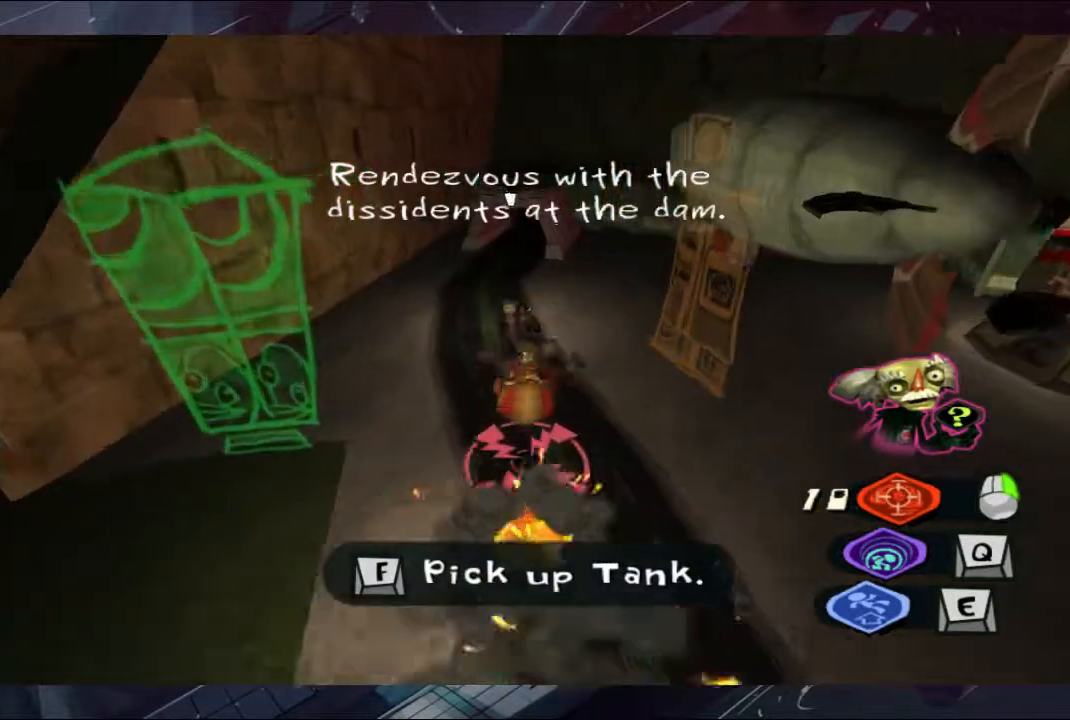
{"buttons": [], "left_stick": "up", "right_stick": "center", "events": []}